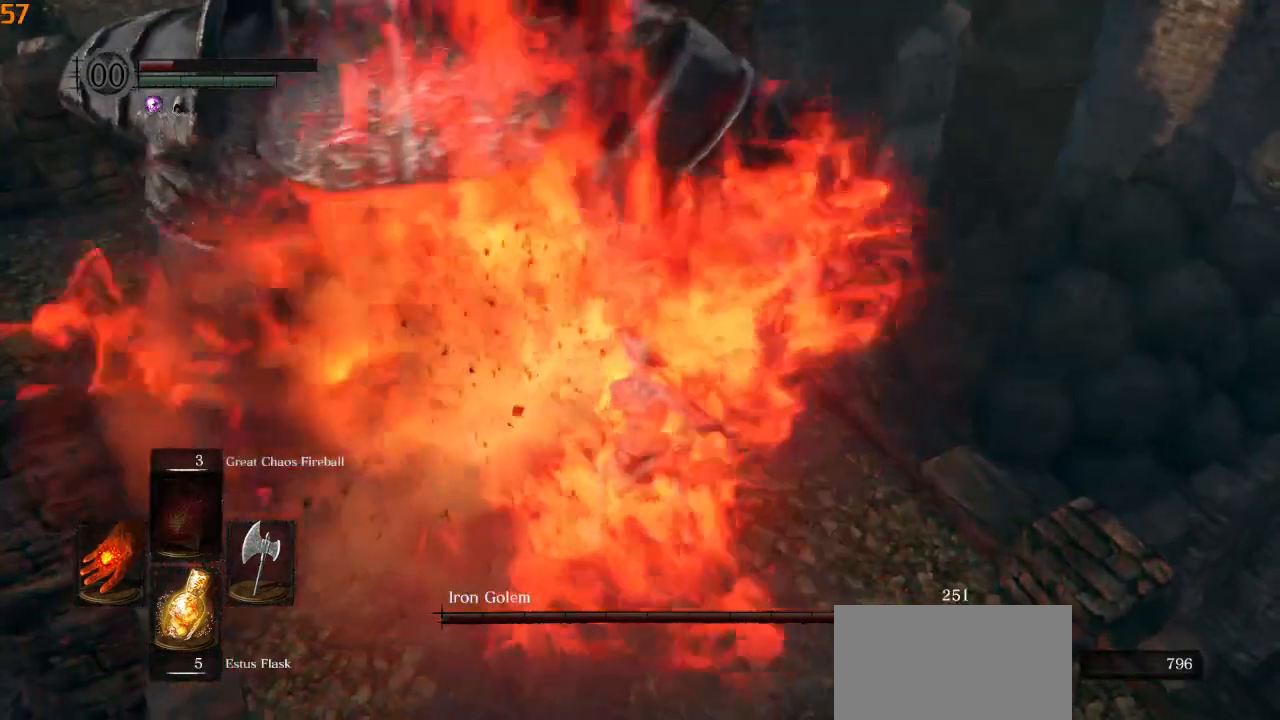
Gameplay with a controller (PlayStation layout); each line is a JSON object with the inputs held at the frame after it (dt_ms = milliseconds from this image to that frame). "events" lists button and stick changes between this image and that frame as [ms after this image, input, new state], when the widget could be followed in between.
{"dt_ms": 500, "buttons": [], "left_stick": "center", "right_stick": "center", "events": [[233, "R1", "down"], [350, "R1", "up"]]}
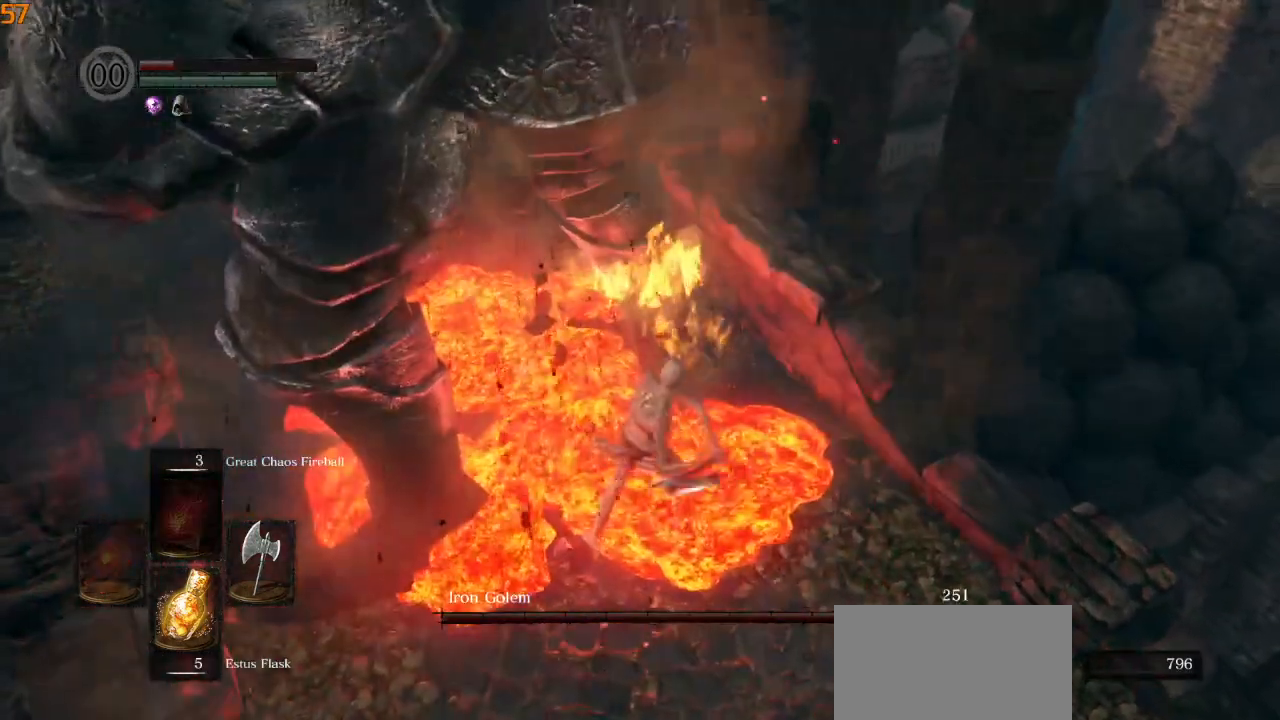
{"dt_ms": 500, "buttons": [], "left_stick": "up-right", "right_stick": "center", "events": [[417, "left_stick", "up"], [467, "left_stick", "up-right"]]}
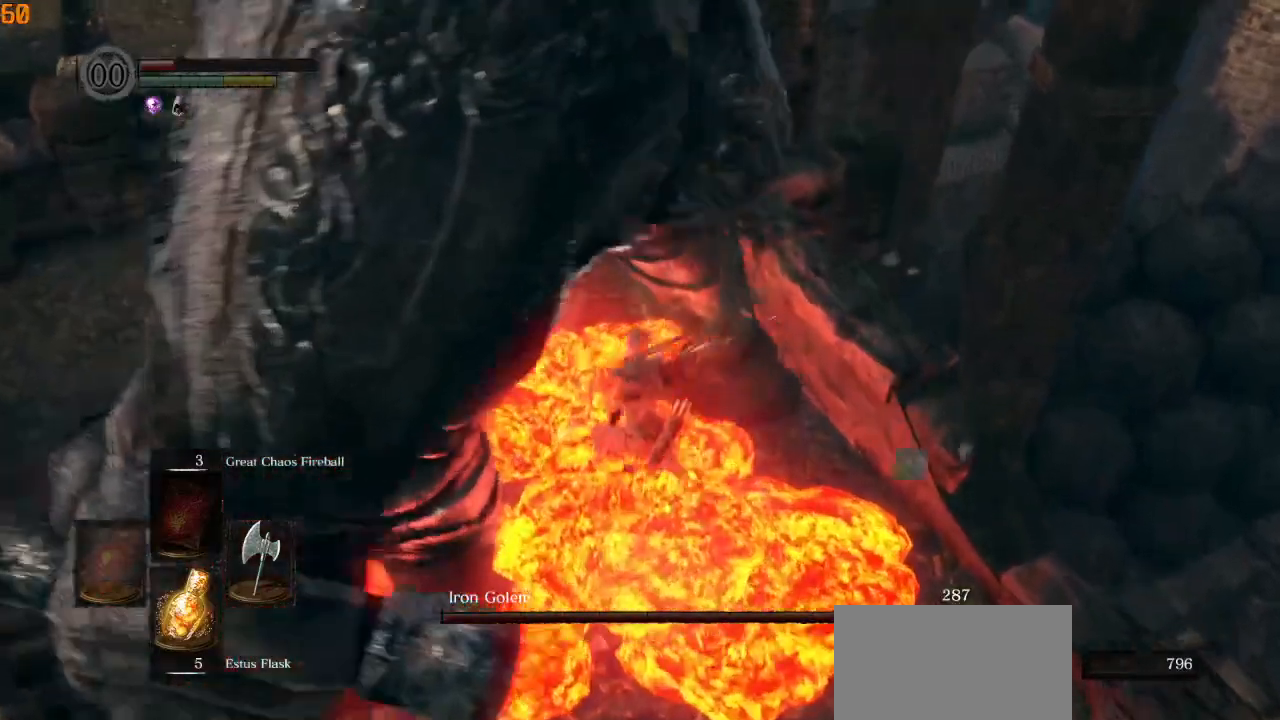
{"dt_ms": 1000, "buttons": [], "left_stick": "down-right", "right_stick": "center"}
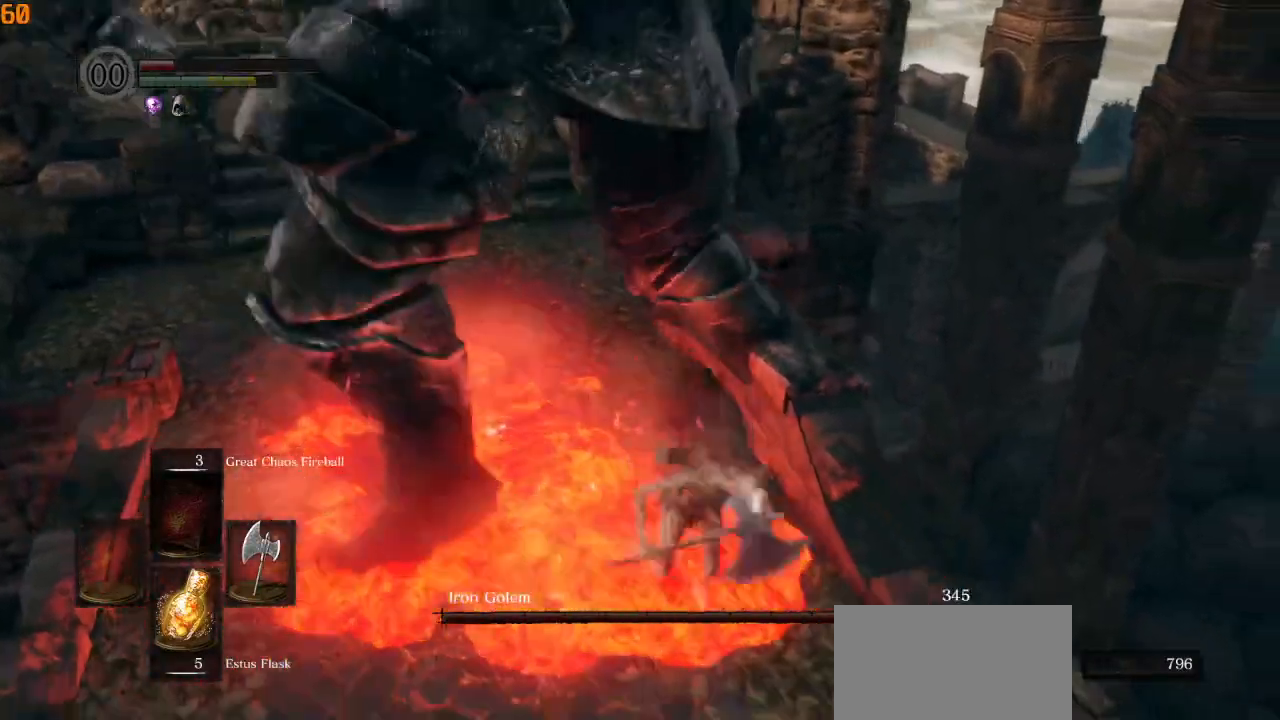
{"dt_ms": 500, "buttons": [], "left_stick": "left", "right_stick": "left", "events": [[367, "right_stick", "up-left"], [383, "left_stick", "down-left"], [433, "left_stick", "left"], [483, "right_stick", "left"]]}
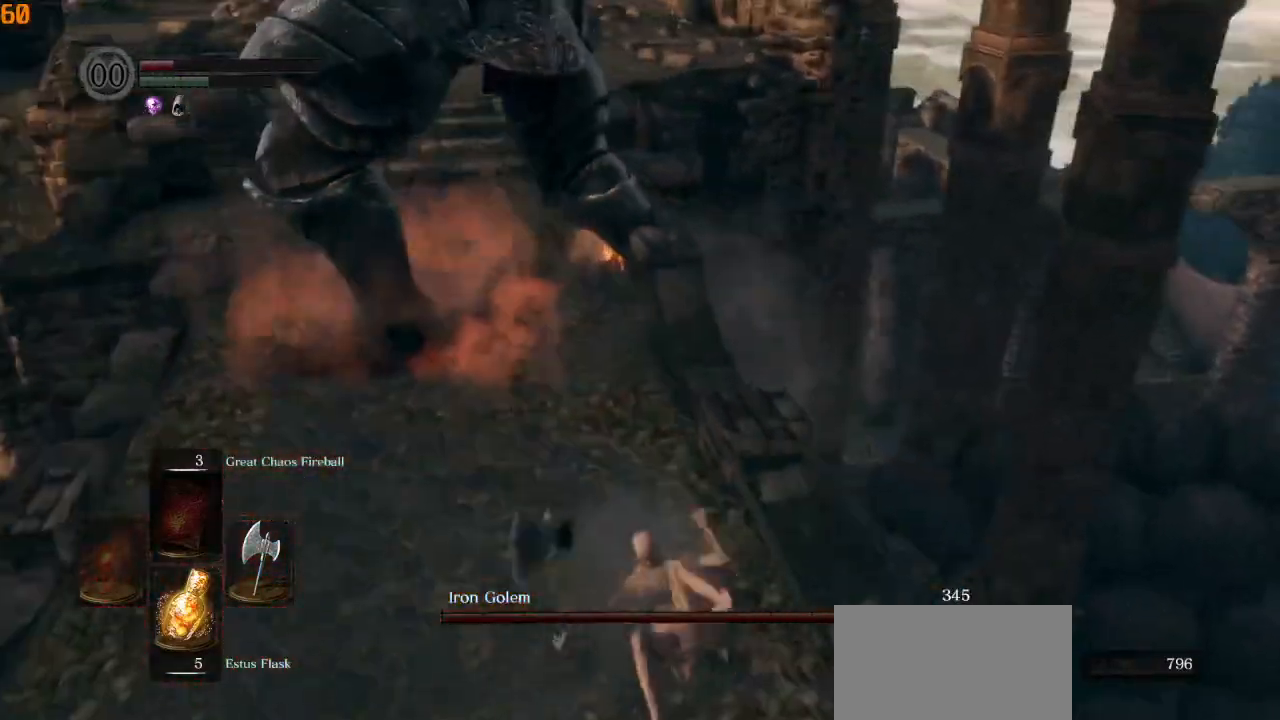
{"dt_ms": 500, "buttons": [], "left_stick": "up-left", "right_stick": "left", "events": [[183, "left_stick", "up-left"]]}
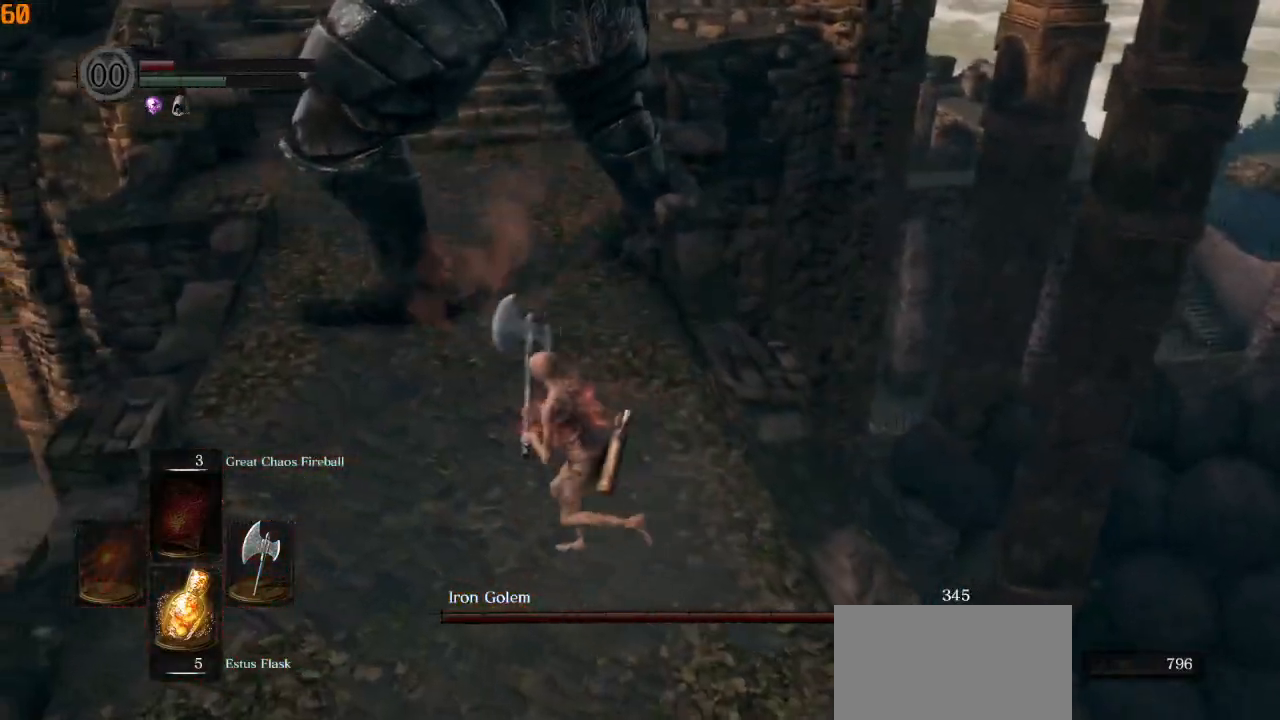
{"dt_ms": 500, "buttons": [], "left_stick": "center", "right_stick": "left", "events": [[33, "TRIANGLE", "down"], [150, "TRIANGLE", "up"], [267, "left_stick", "center"]]}
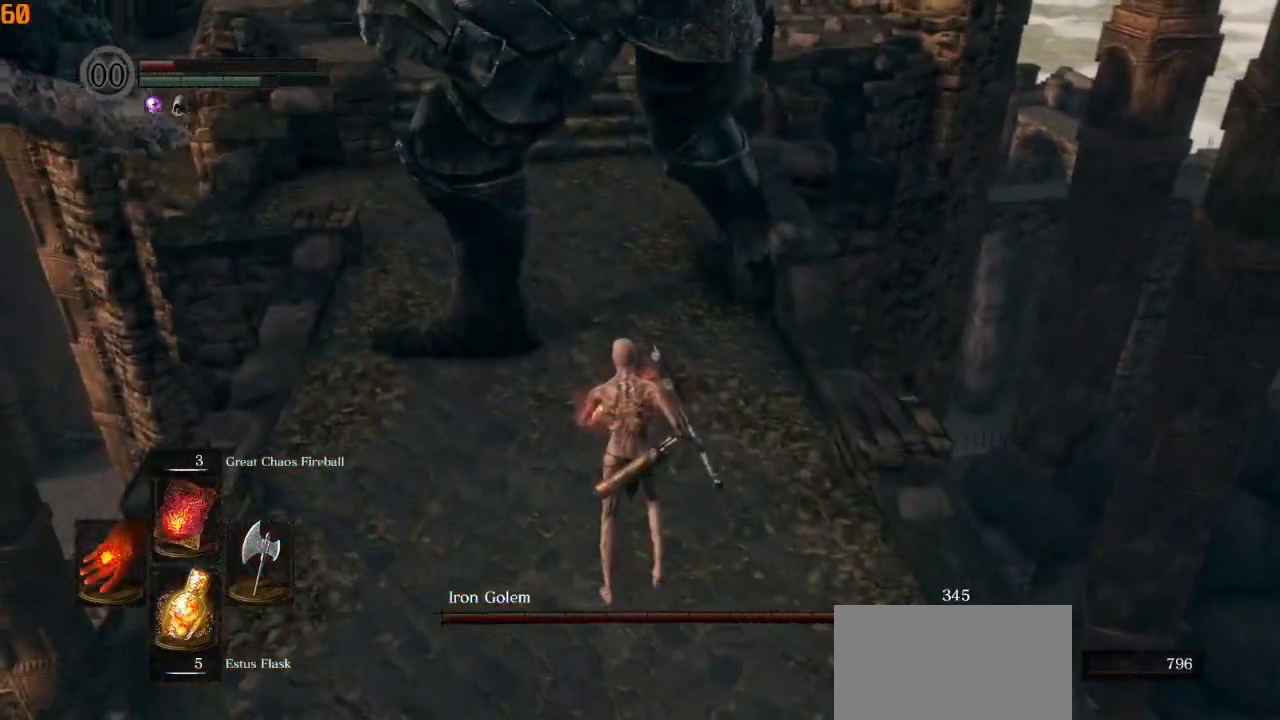
{"dt_ms": 500, "buttons": [], "left_stick": "up", "right_stick": "up-left", "events": [[50, "L1", "down"], [183, "L1", "up"], [283, "right_stick", "up-left"], [433, "left_stick", "up"]]}
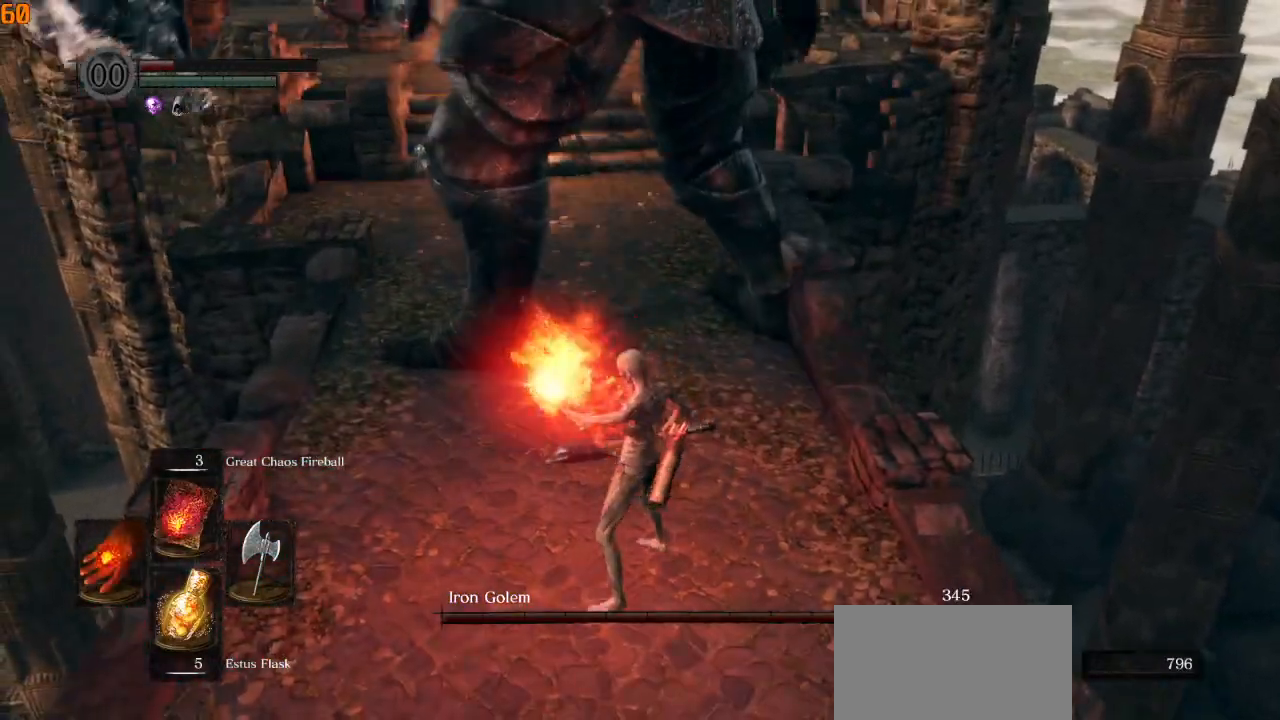
{"dt_ms": 500, "buttons": [], "left_stick": "up", "right_stick": "left", "events": [[333, "right_stick", "left"]]}
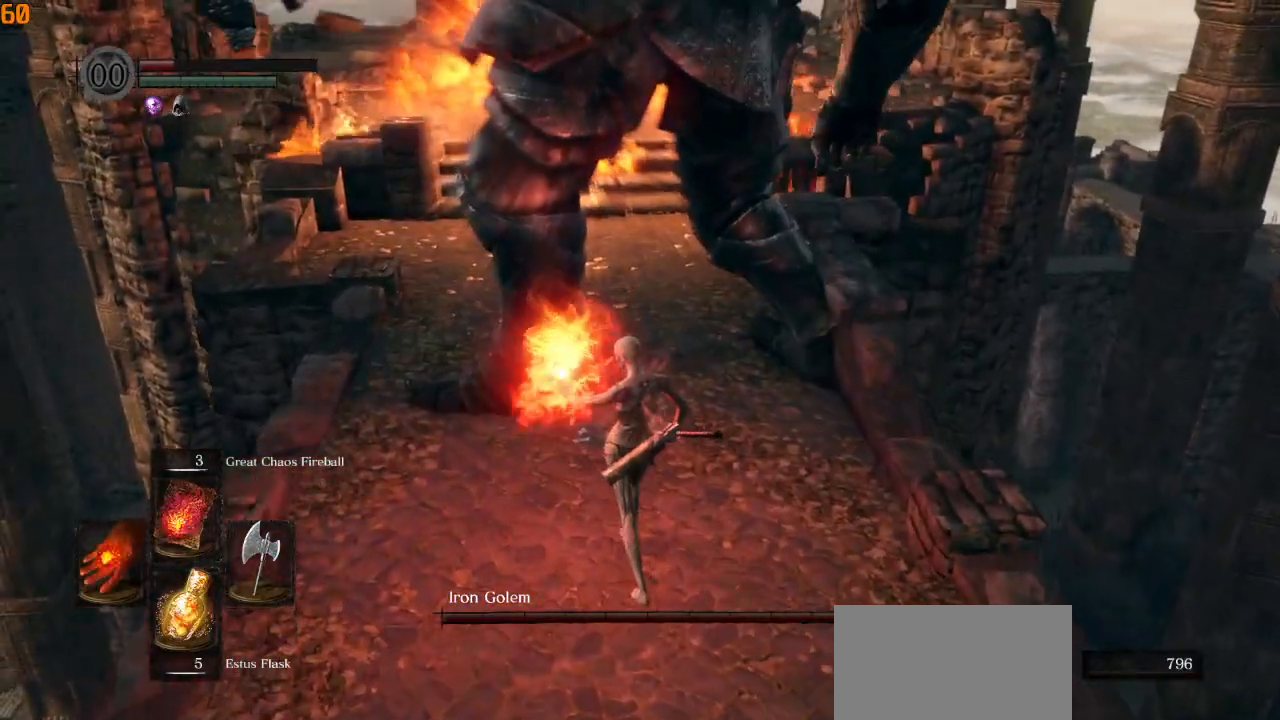
{"dt_ms": 500, "buttons": [], "left_stick": "up", "right_stick": "left", "events": []}
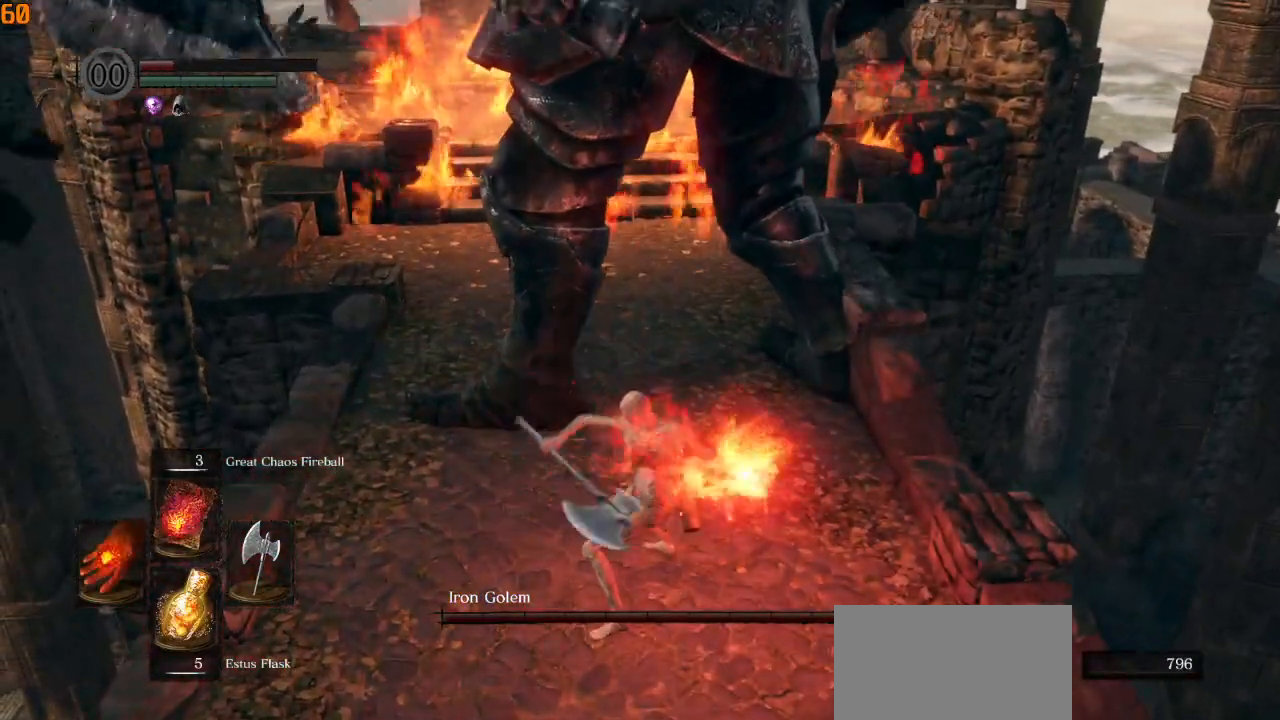
{"dt_ms": 500, "buttons": [], "left_stick": "center", "right_stick": "left", "events": [[233, "left_stick", "center"]]}
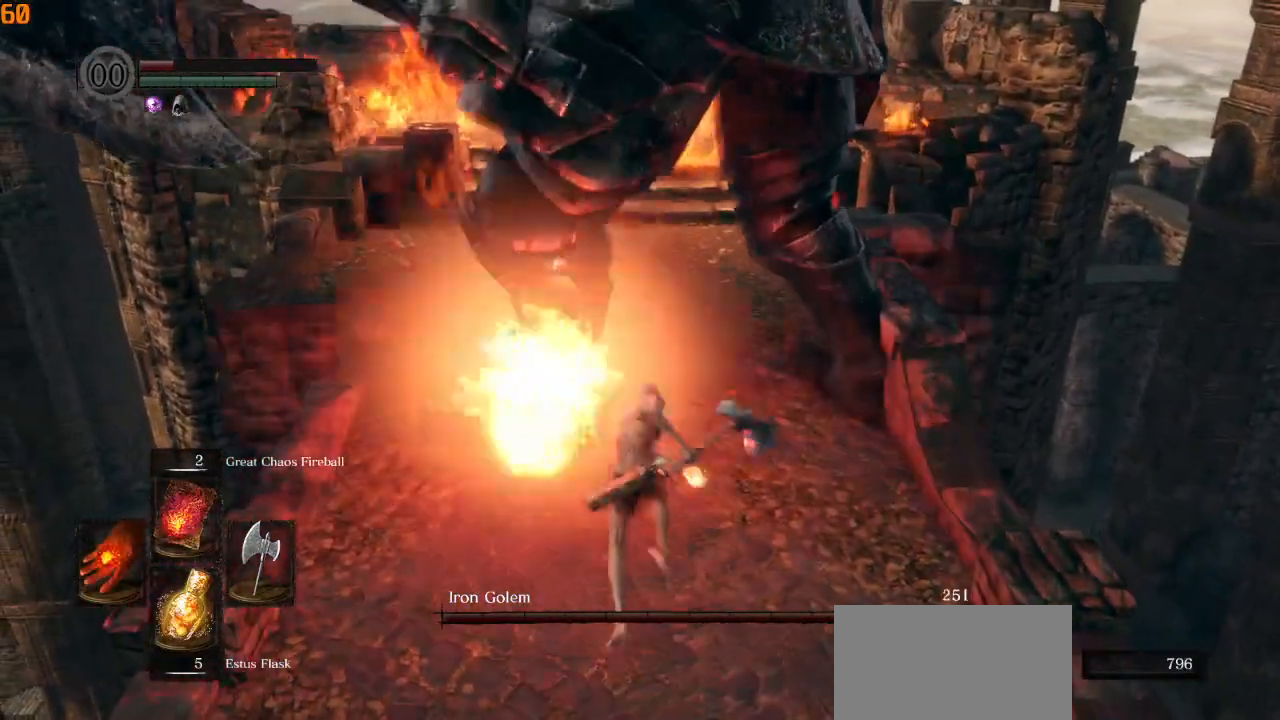
{"dt_ms": 500, "buttons": [], "left_stick": "down-left", "right_stick": "center", "events": [[117, "left_stick", "down-left"], [333, "right_stick", "up"], [383, "right_stick", "center"]]}
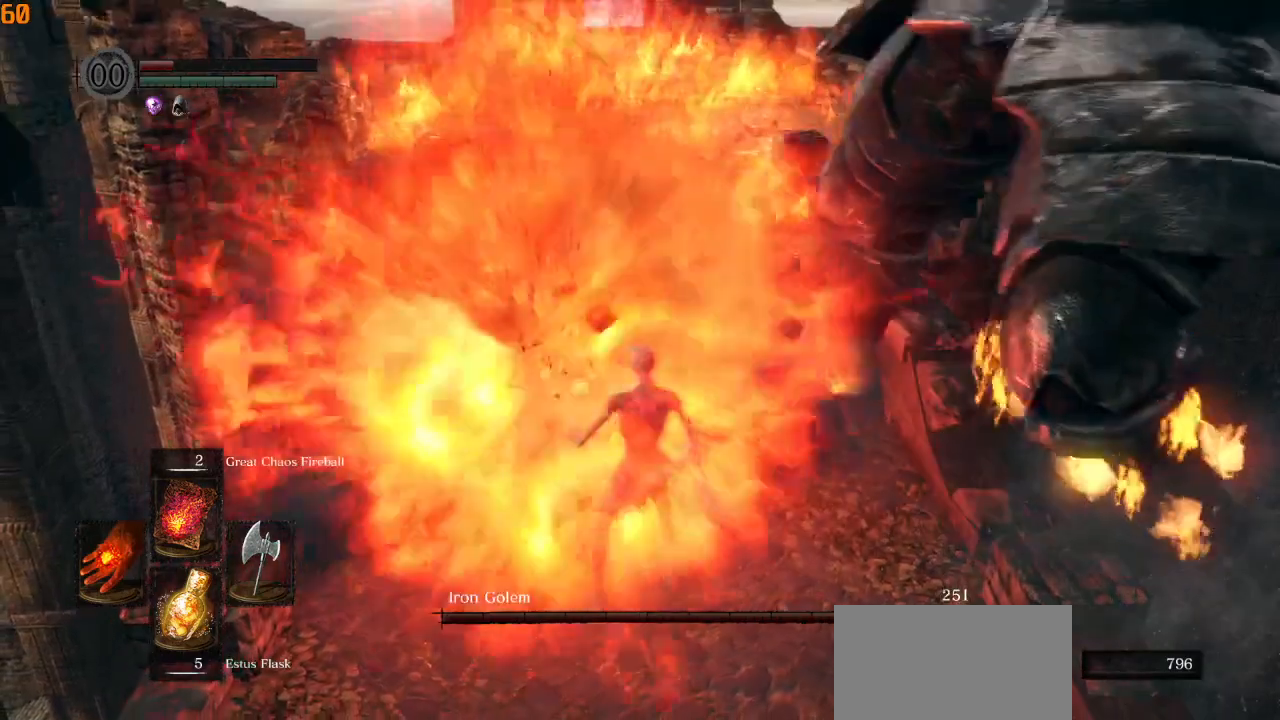
{"dt_ms": 500, "buttons": [], "left_stick": "down", "right_stick": "up", "events": [[33, "left_stick", "down"], [183, "right_stick", "up-right"], [433, "right_stick", "up"]]}
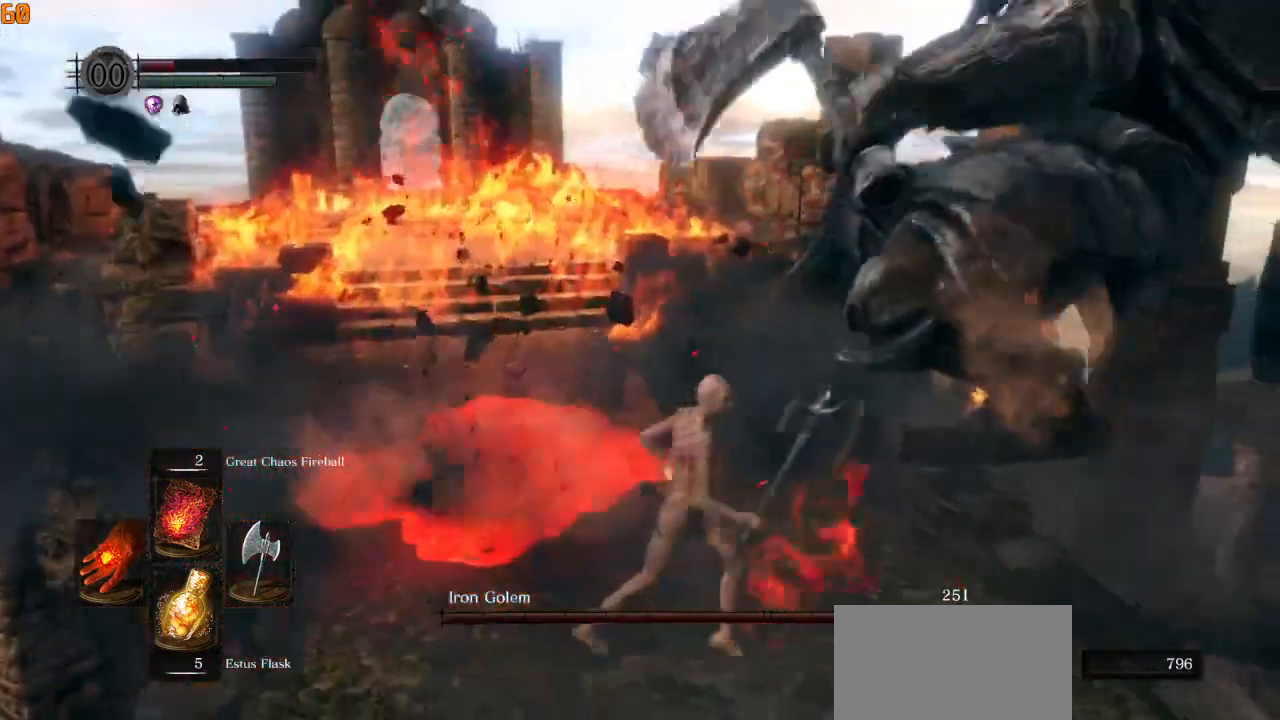
{"dt_ms": 500, "buttons": [], "left_stick": "up-right", "right_stick": "center", "events": [[33, "left_stick", "right"], [383, "left_stick", "up-right"], [383, "right_stick", "center"]]}
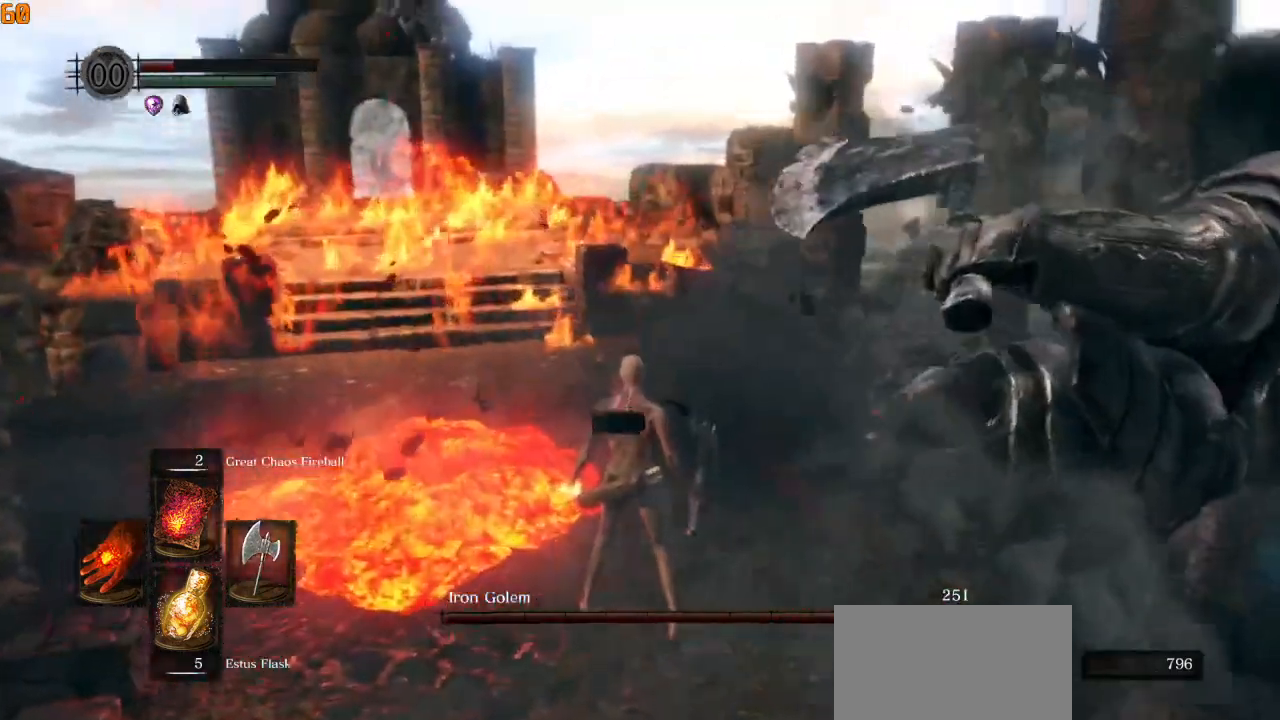
{"dt_ms": 500, "buttons": [], "left_stick": "up-right", "right_stick": "center", "events": []}
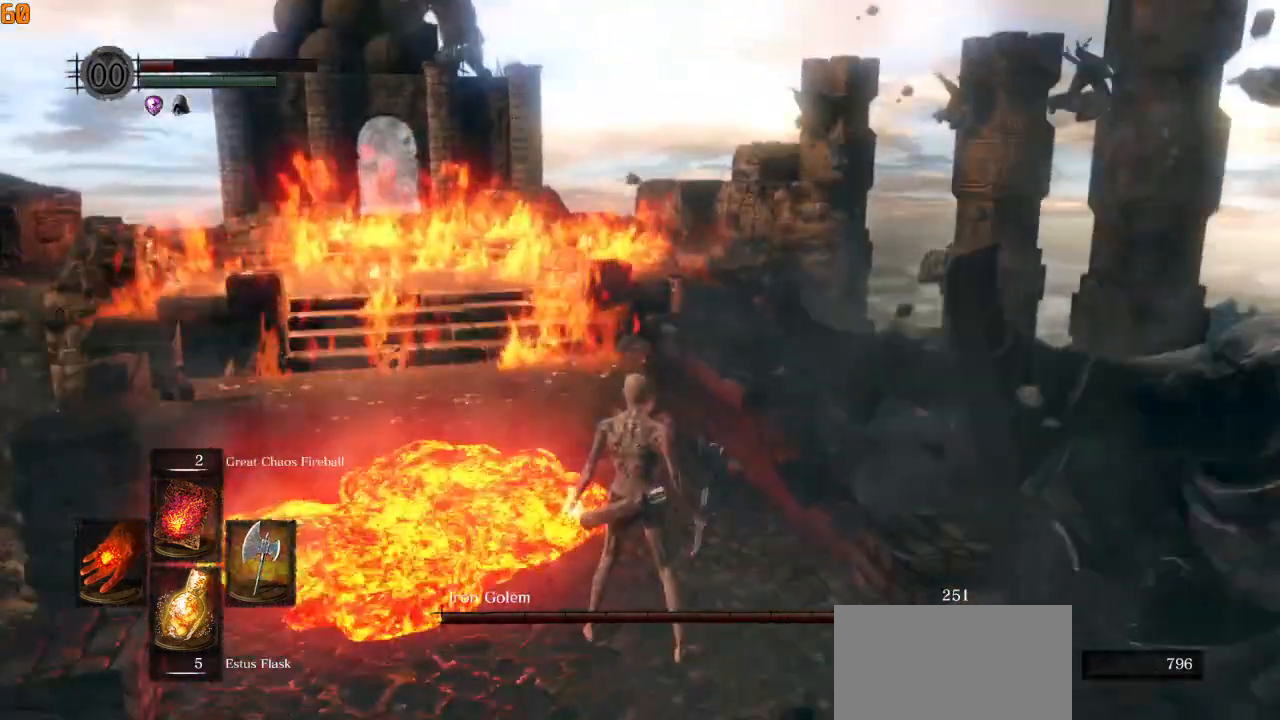
{"dt_ms": 500, "buttons": ["DPAD_LEFT"], "left_stick": "center", "right_stick": "center", "events": [[367, "left_stick", "center"], [500, "DPAD_LEFT", "down"]]}
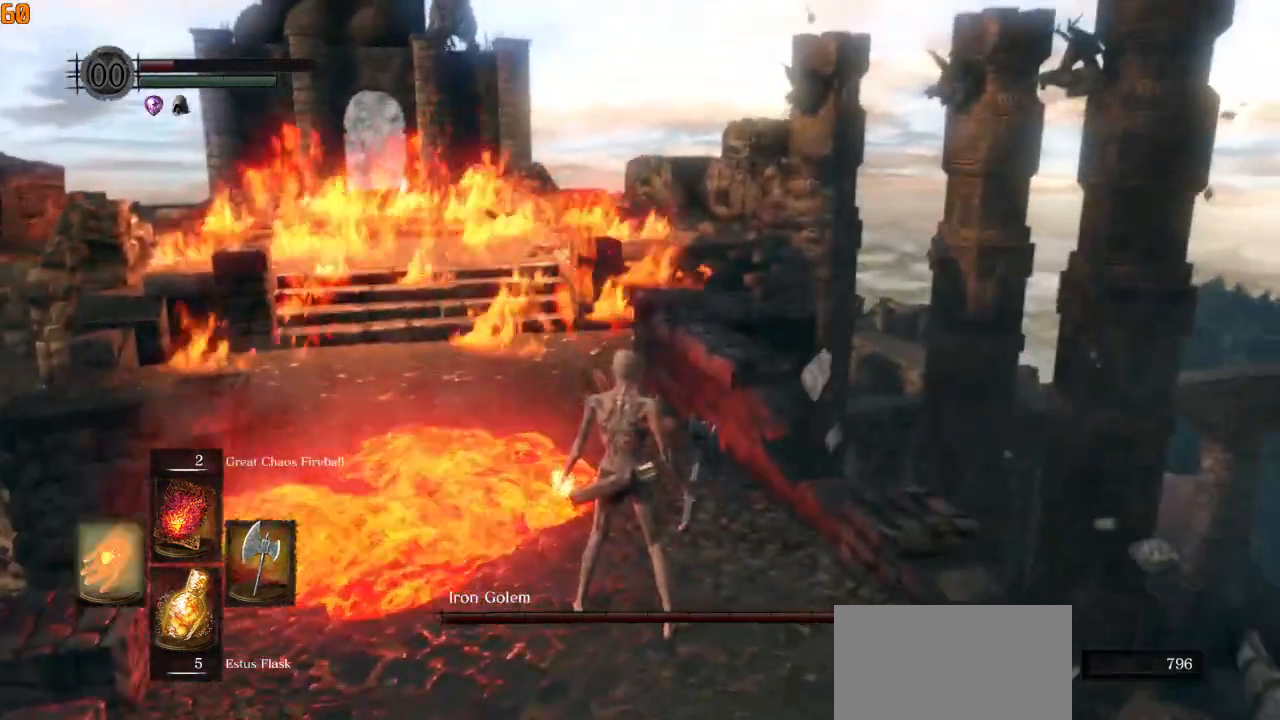
{"dt_ms": 500, "buttons": [], "left_stick": "center", "right_stick": "center", "events": [[150, "DPAD_LEFT", "up"]]}
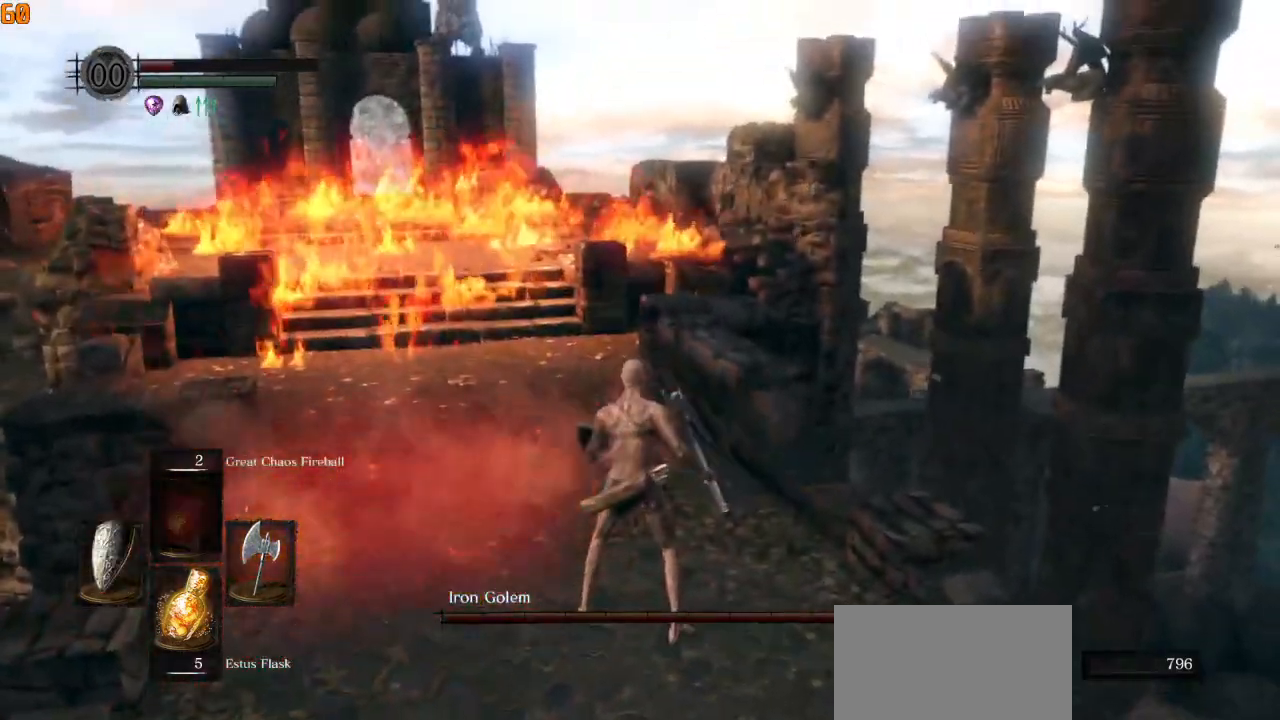
{"dt_ms": 500, "buttons": [], "left_stick": "center", "right_stick": "center", "events": []}
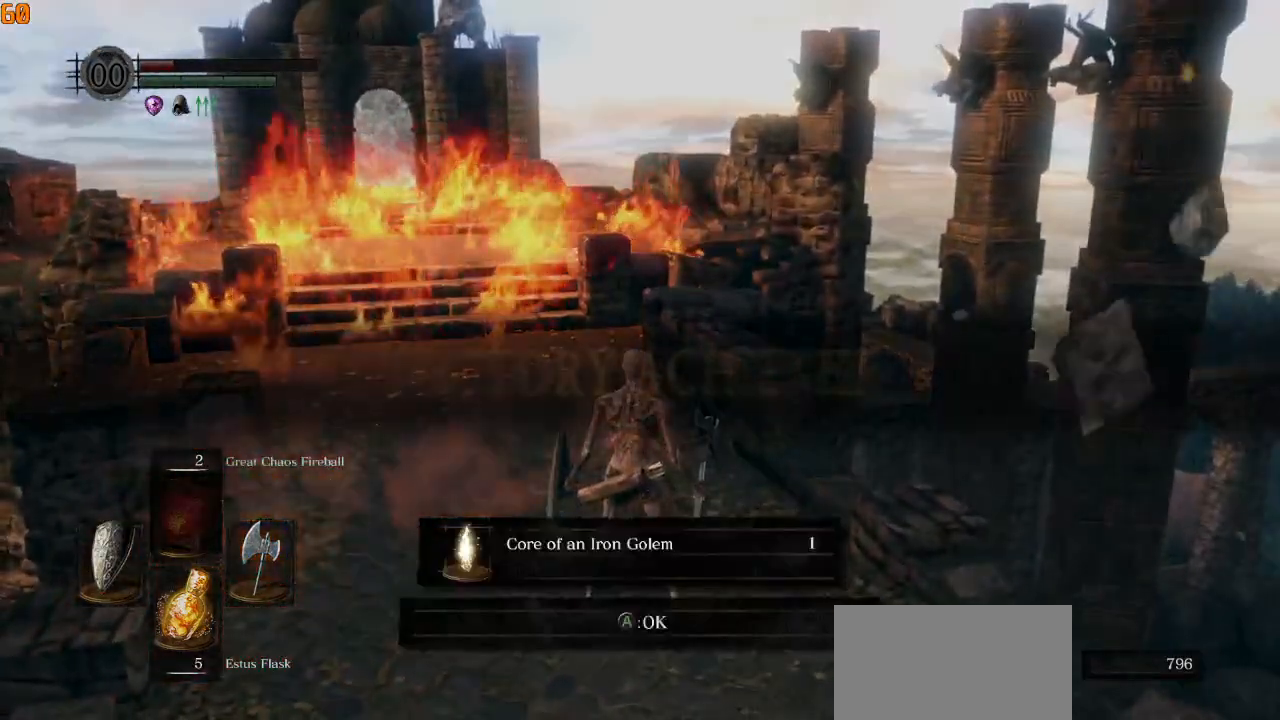
{"dt_ms": 500, "buttons": [], "left_stick": "center", "right_stick": "center", "events": [[283, "right_stick", "up-left"], [417, "right_stick", "center"]]}
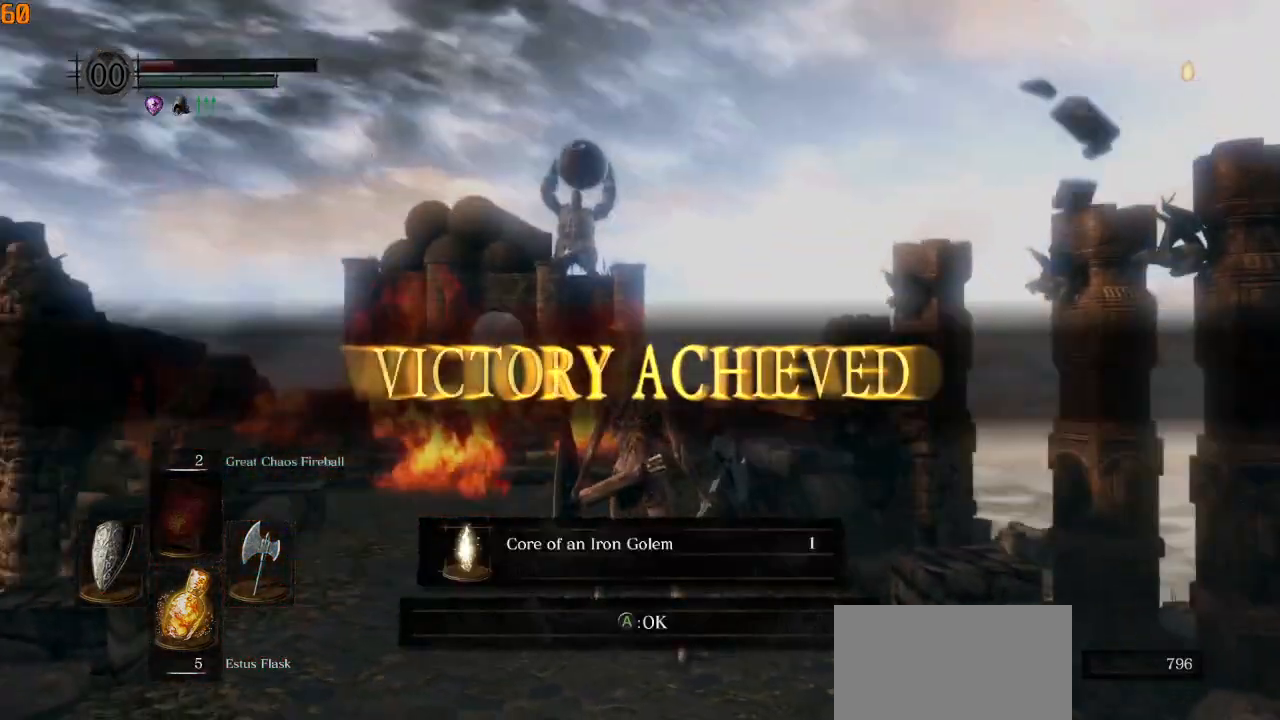
{"dt_ms": 500, "buttons": [], "left_stick": "center", "right_stick": "center", "events": [[117, "CROSS", "down"], [233, "CROSS", "up"]]}
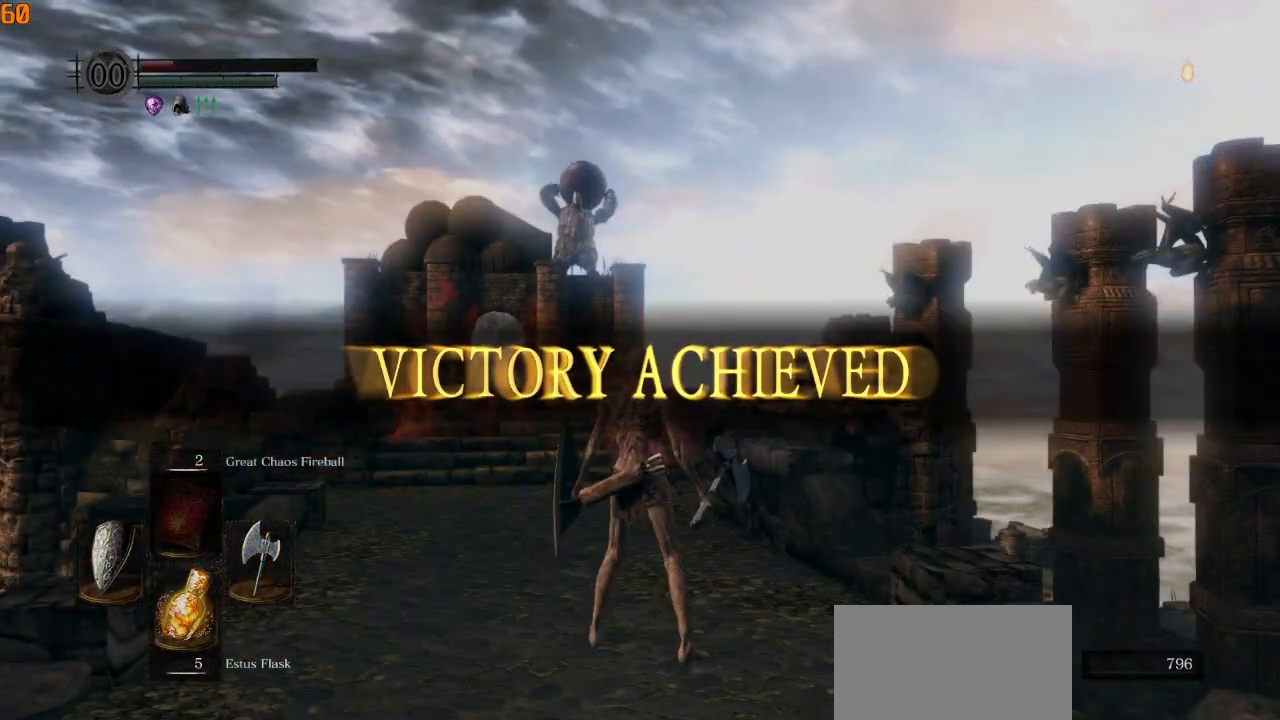
{"dt_ms": 500, "buttons": [], "left_stick": "center", "right_stick": "center", "events": []}
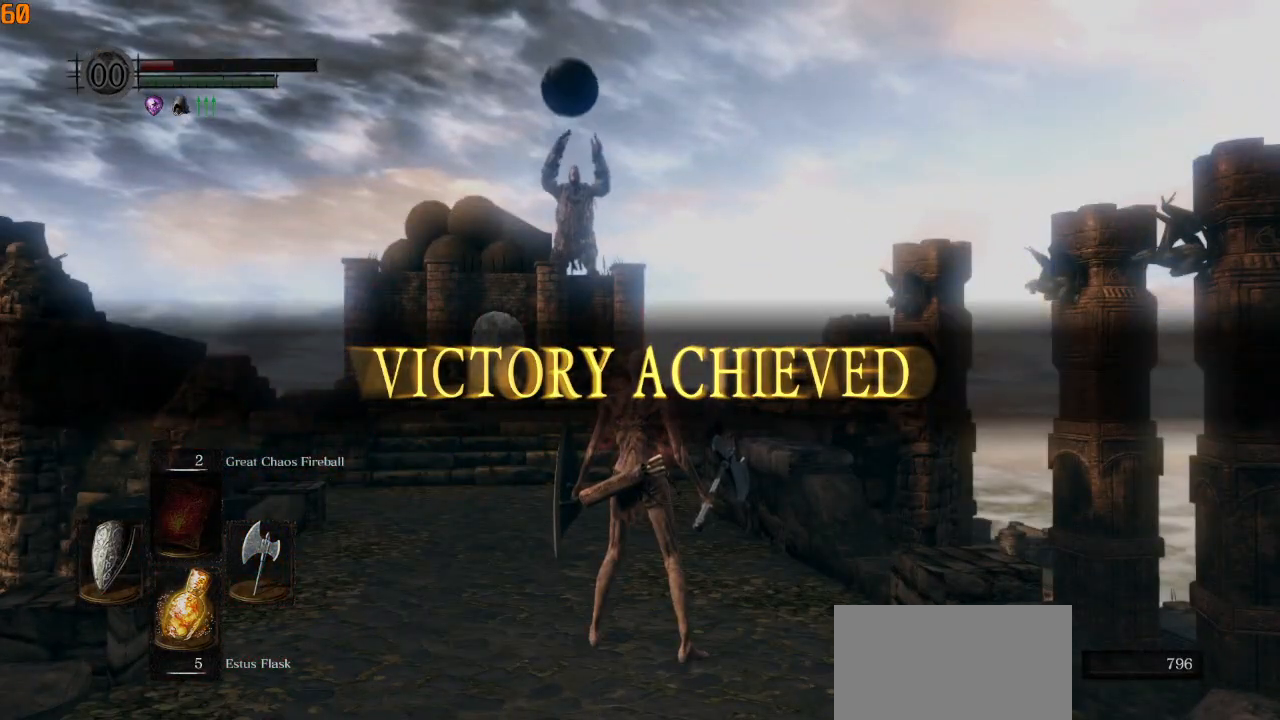
{"dt_ms": 500, "buttons": [], "left_stick": "center", "right_stick": "center", "events": []}
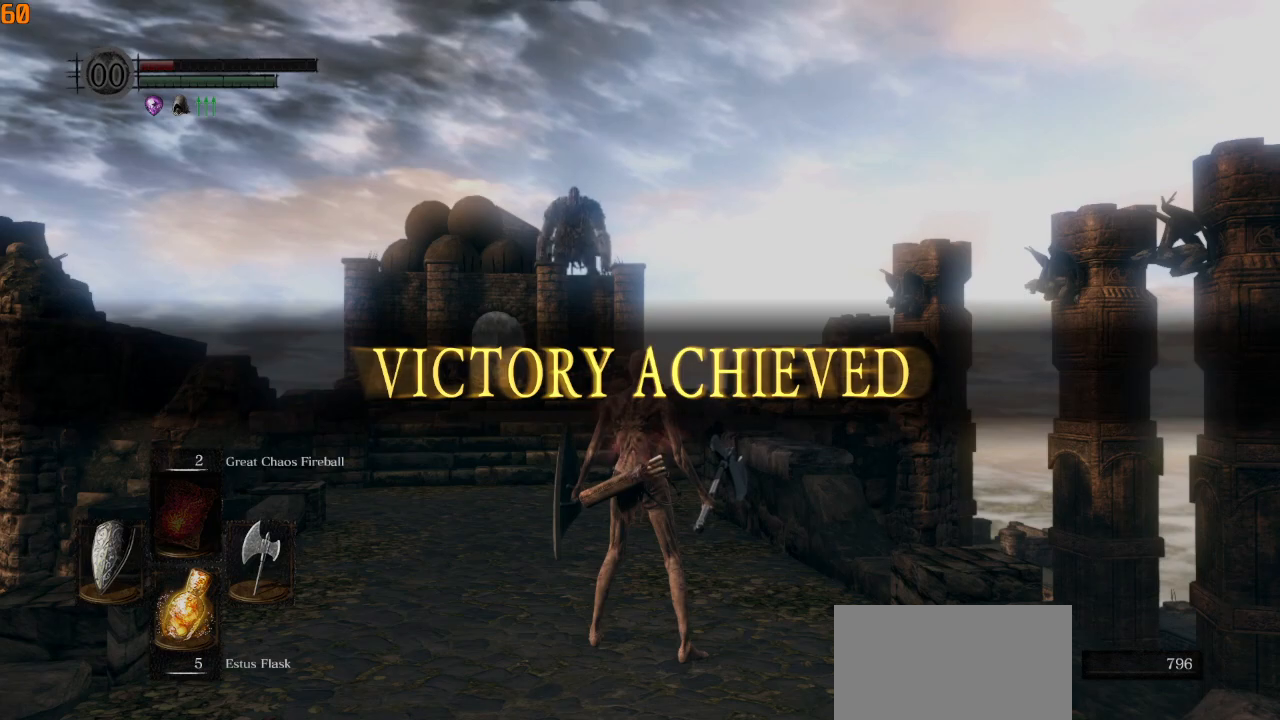
{"dt_ms": 500, "buttons": [], "left_stick": "center", "right_stick": "center", "events": []}
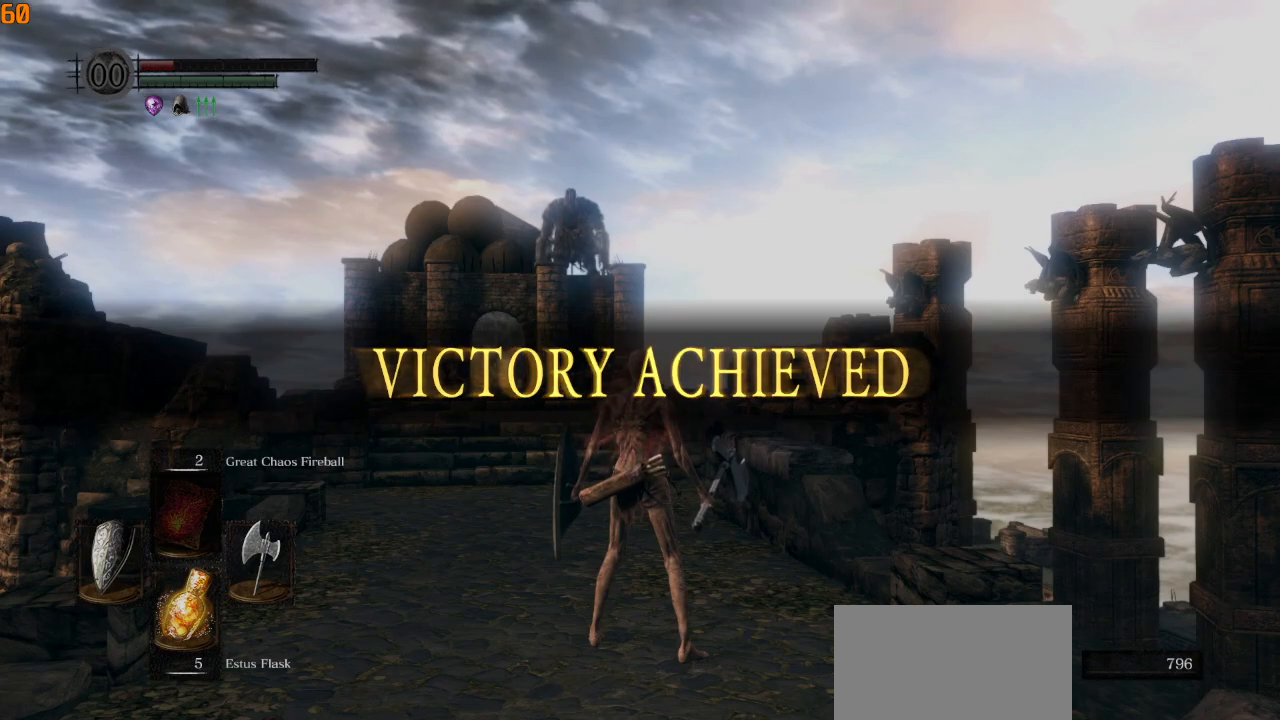
{"dt_ms": 500, "buttons": [], "left_stick": "center", "right_stick": "center", "events": []}
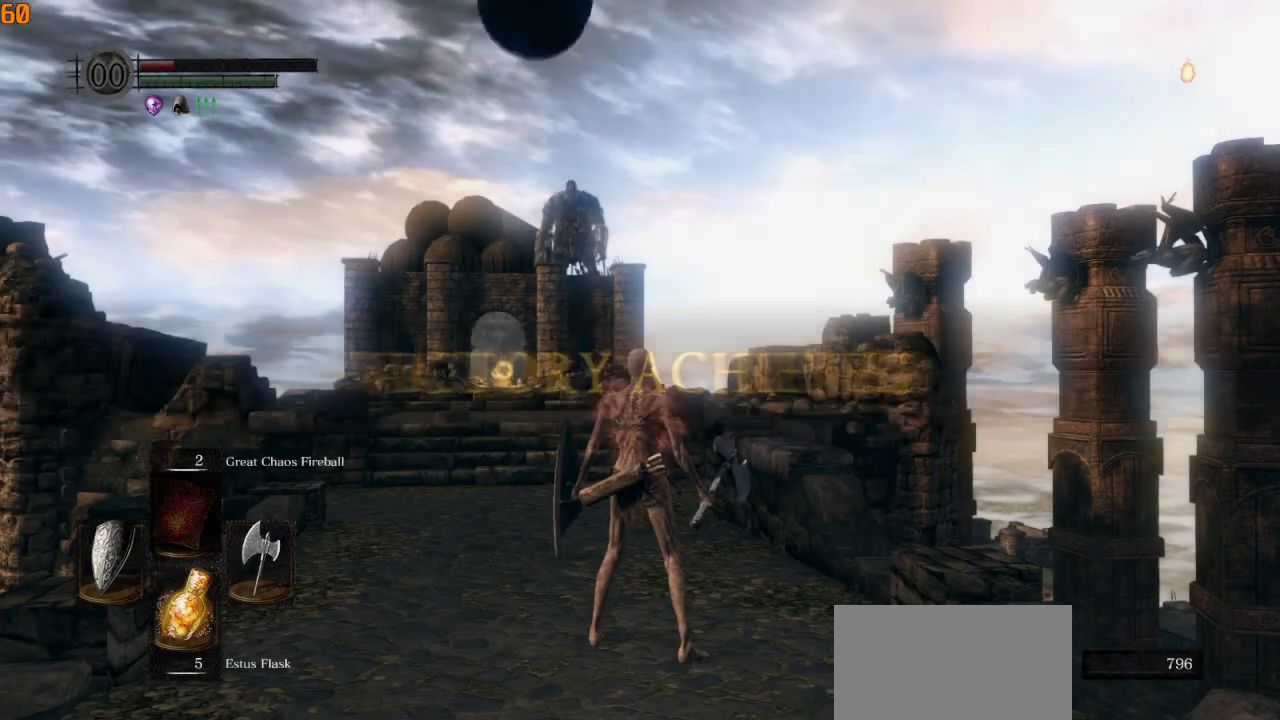
{"dt_ms": 500, "buttons": [], "left_stick": "center", "right_stick": "center", "events": []}
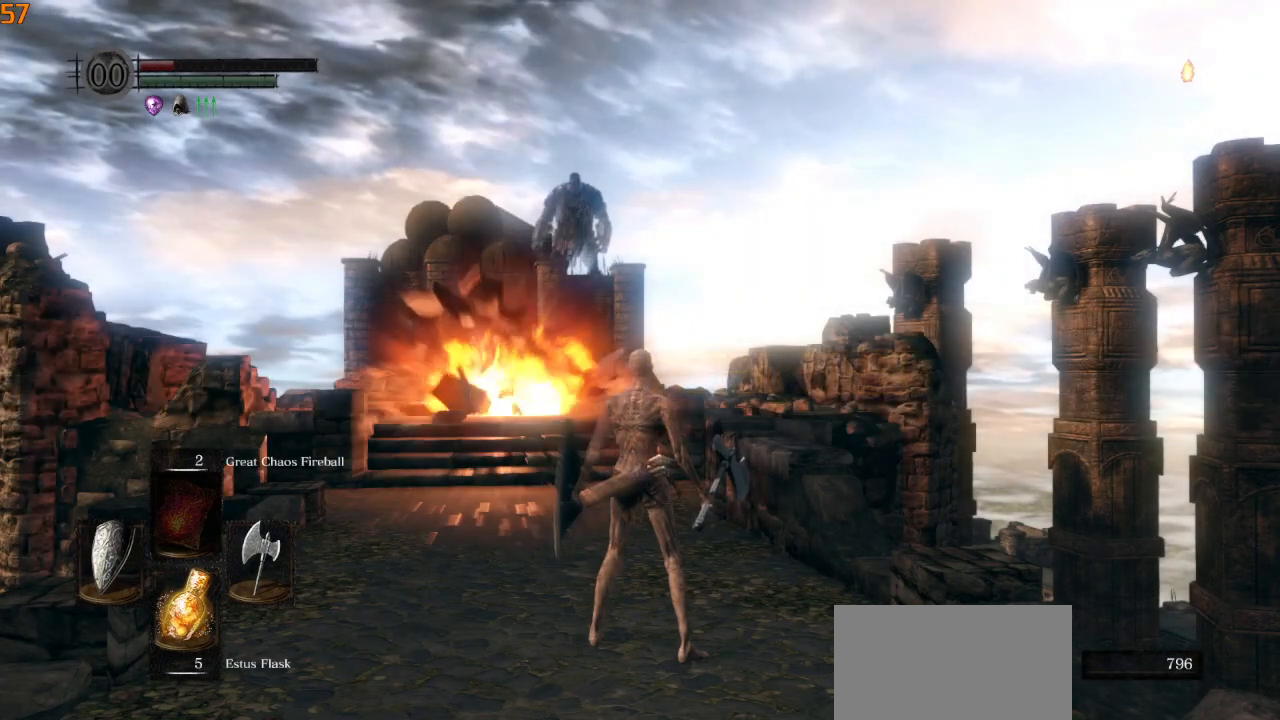
{"dt_ms": 500, "buttons": [], "left_stick": "center", "right_stick": "center", "events": []}
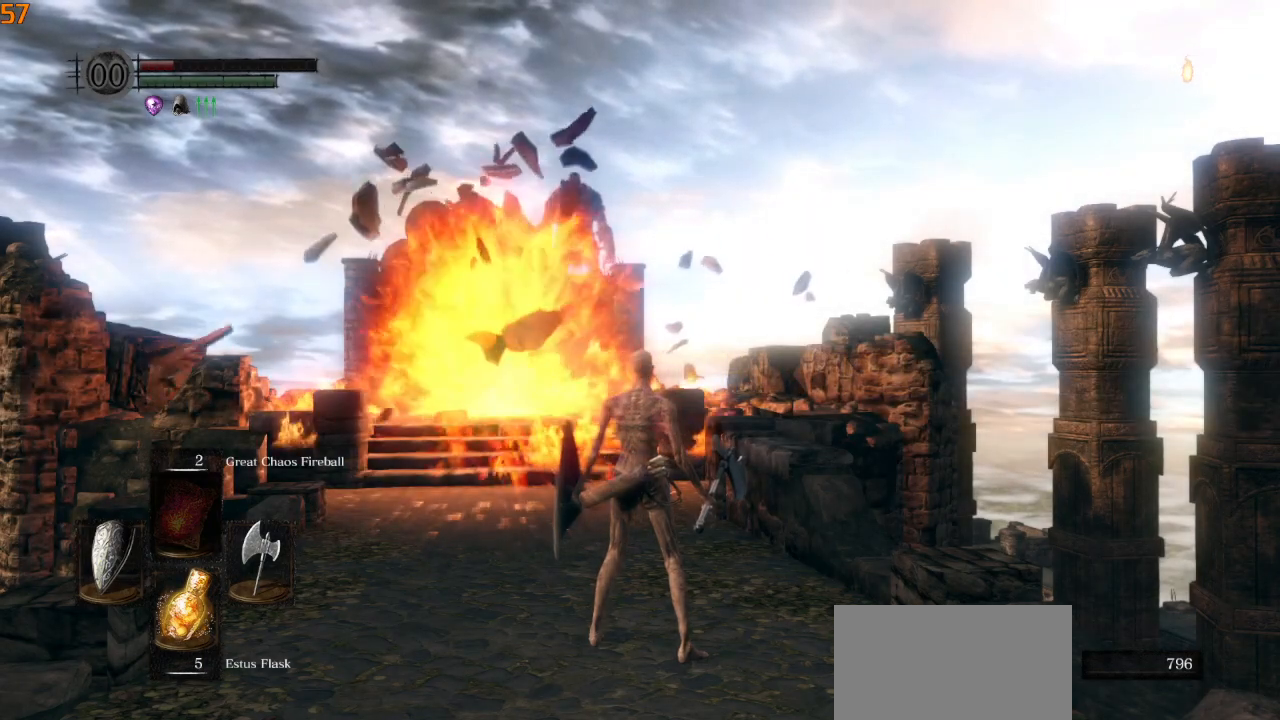
{"dt_ms": 500, "buttons": [], "left_stick": "center", "right_stick": "center", "events": []}
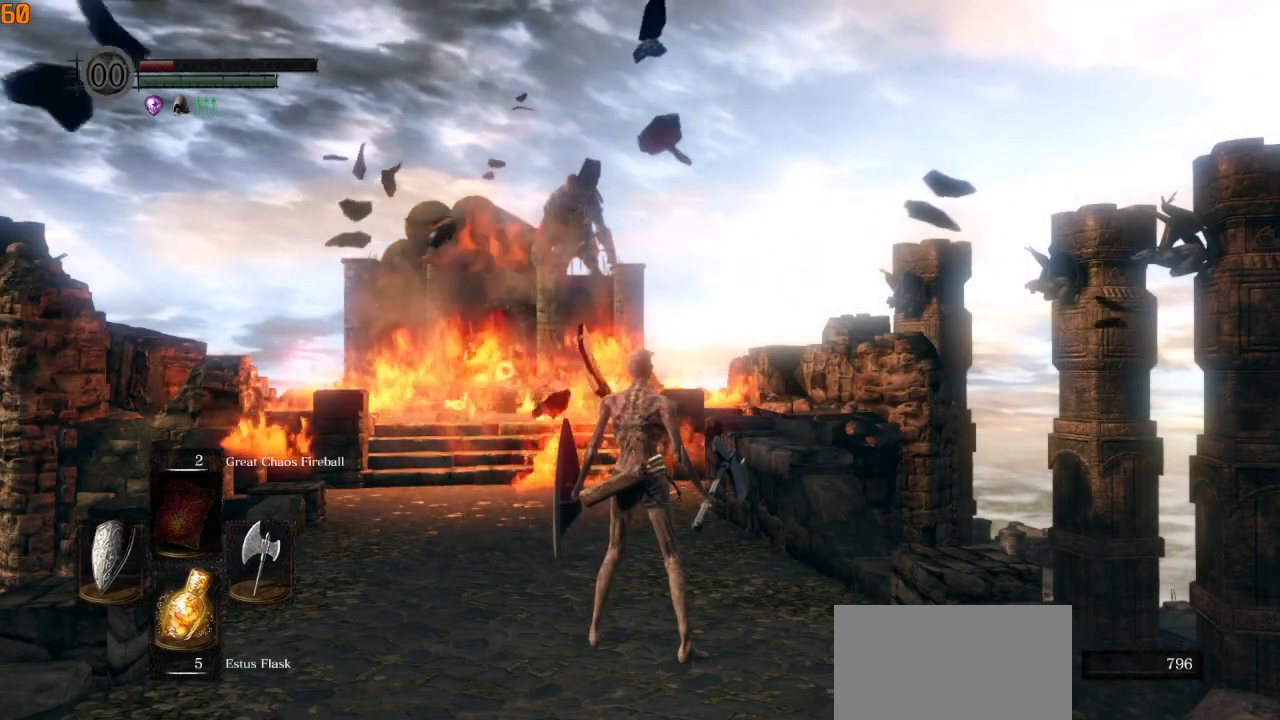
{"dt_ms": 500, "buttons": [], "left_stick": "center", "right_stick": "center", "events": []}
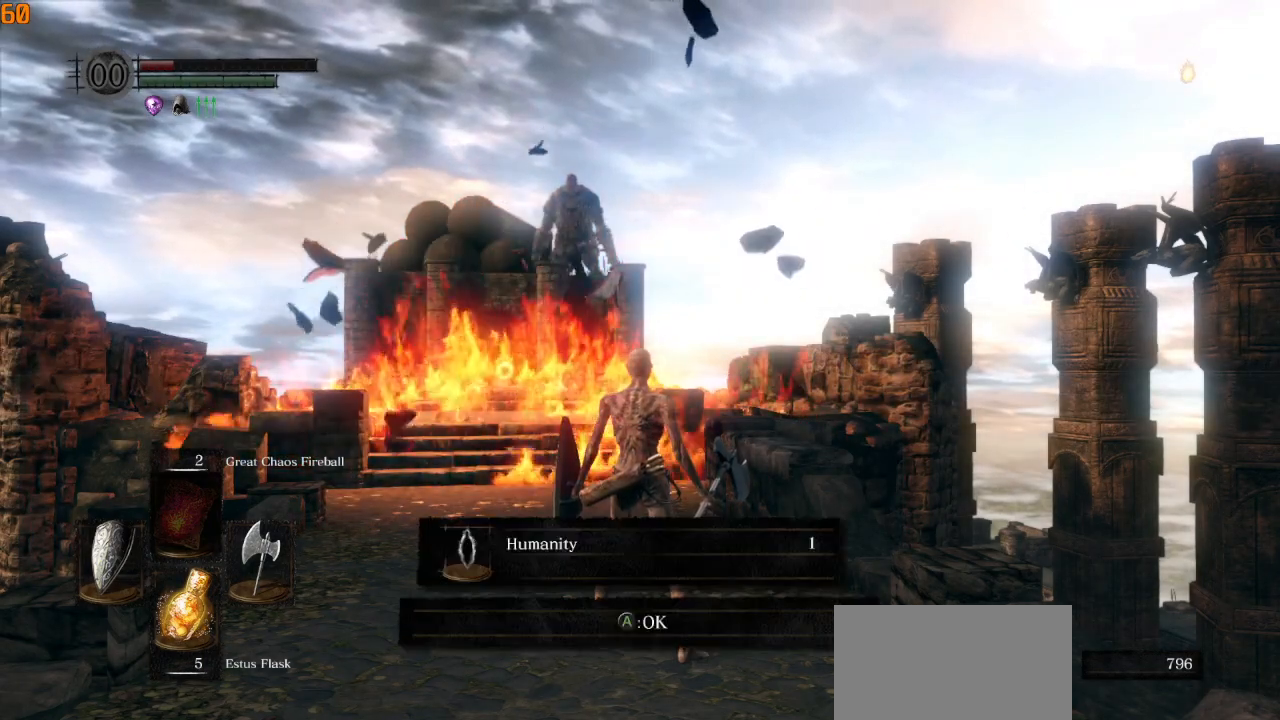
{"dt_ms": 500, "buttons": [], "left_stick": "center", "right_stick": "center", "events": []}
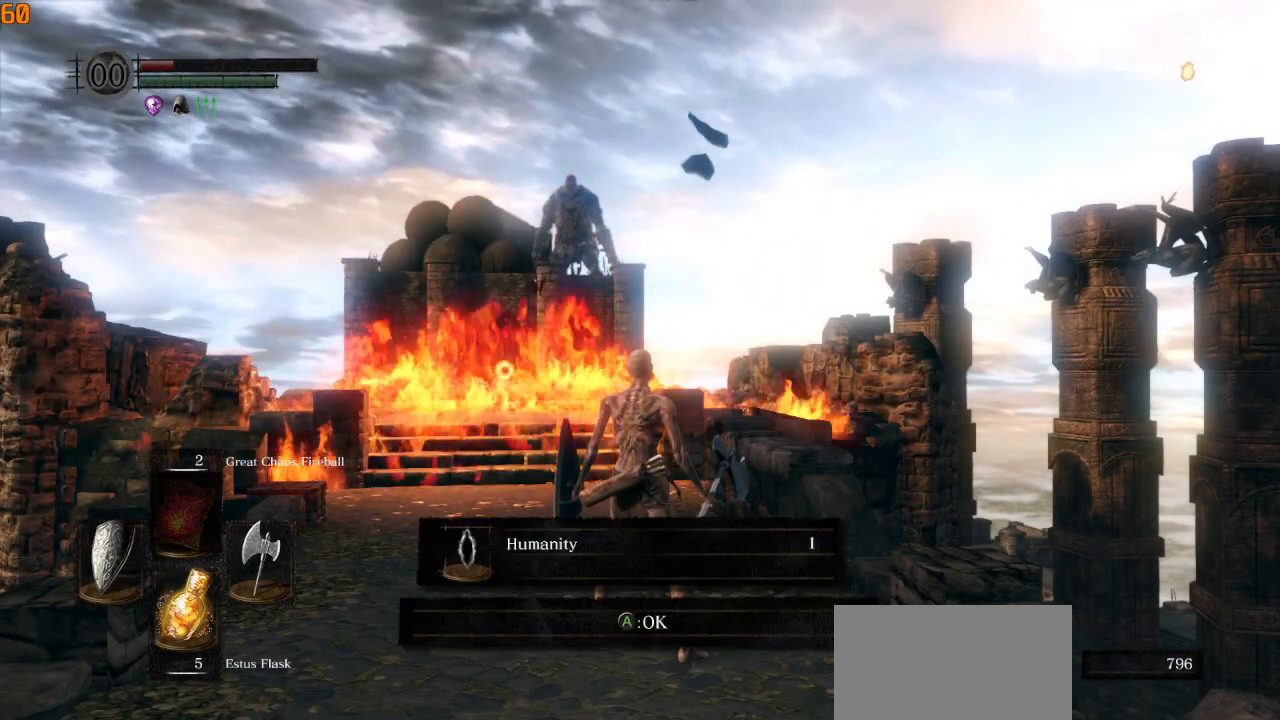
{"dt_ms": 500, "buttons": [], "left_stick": "center", "right_stick": "center", "events": []}